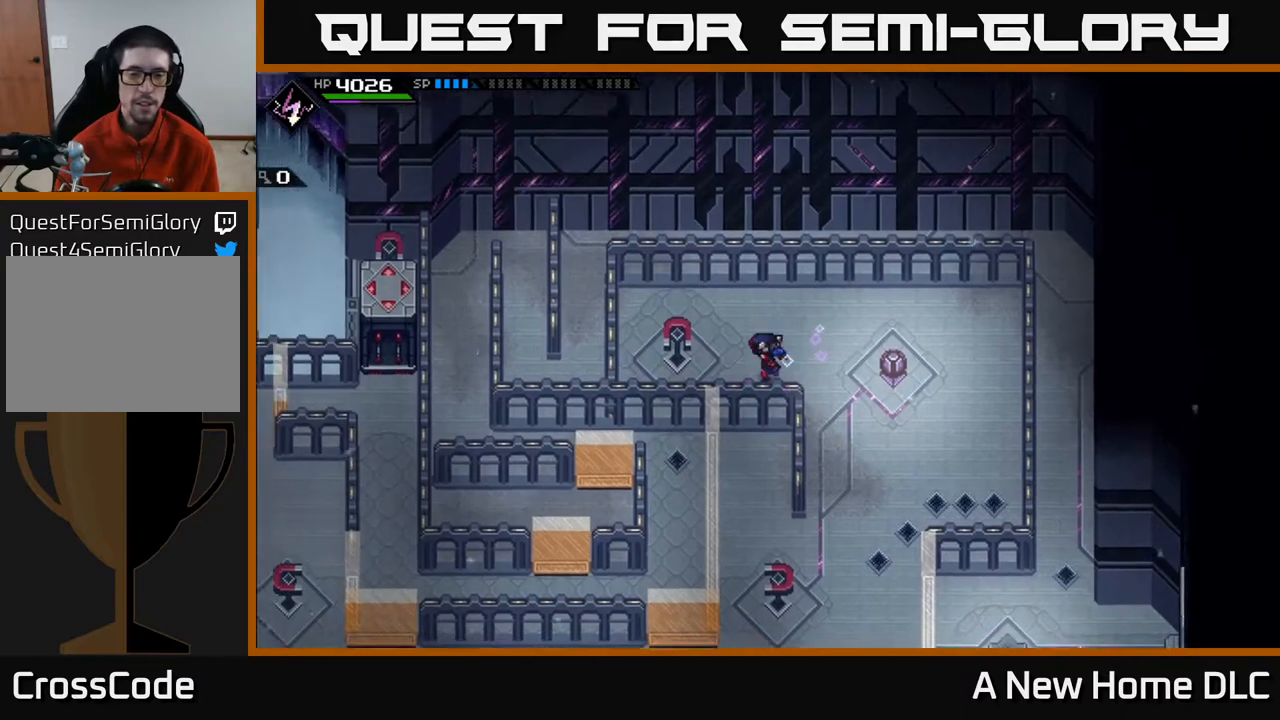
Gameplay with a controller (Xbox layout); each line is a JSON object with the inputs held at the frame after it. "events" lists button and stick changes between this image and that frame as [ms after this image, input, new state], when the widget could be followed in between.
{"buttons": [], "left_stick": "down", "right_stick": "center", "events": [[33, "left_stick", "up-left"], [333, "left_stick", "down-left"], [483, "left_stick", "down"]]}
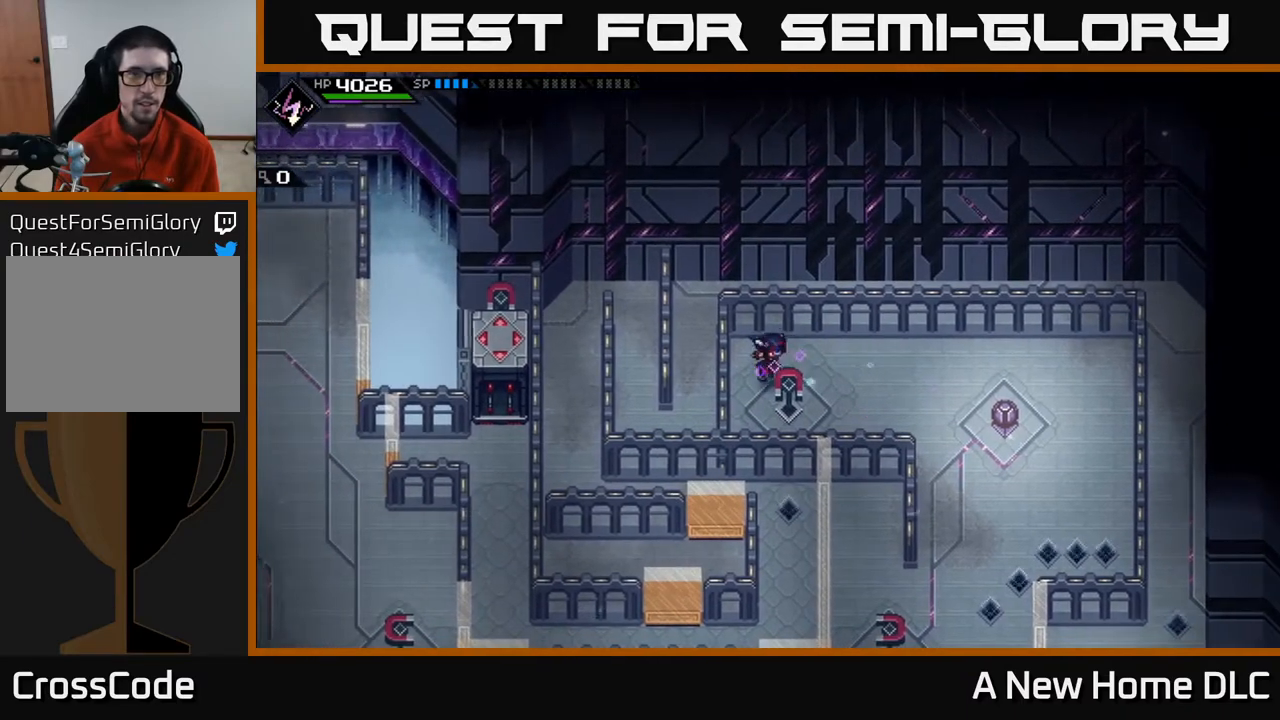
{"buttons": [], "left_stick": "center", "right_stick": "center", "events": [[17, "left_stick", "down-right"], [67, "left_stick", "right"], [350, "left_stick", "center"]]}
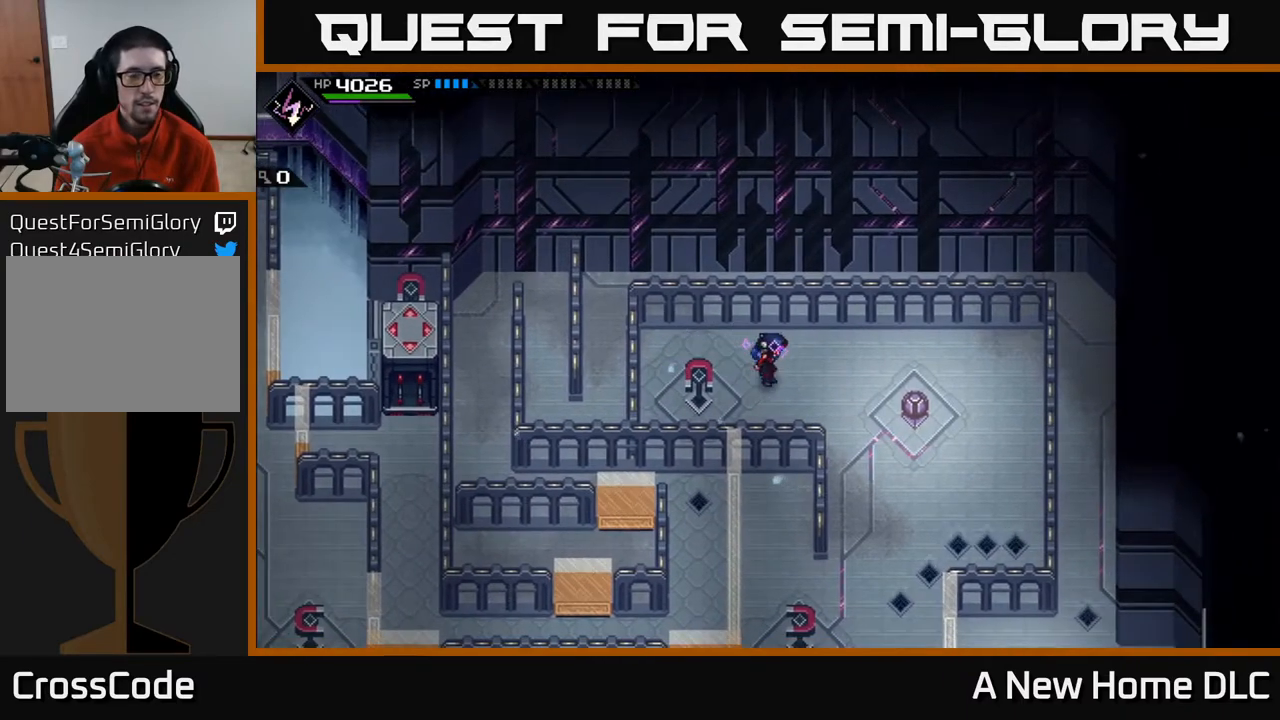
{"buttons": [], "left_stick": "center", "right_stick": "center", "events": []}
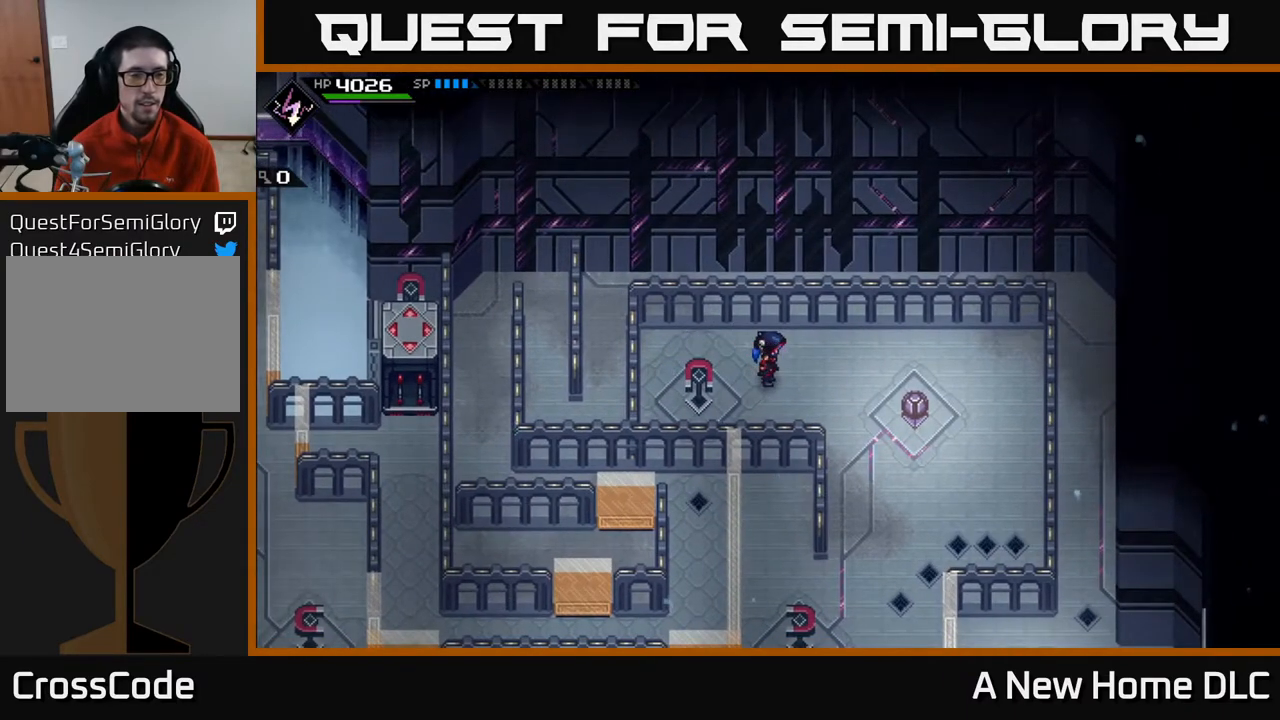
{"buttons": [], "left_stick": "left", "right_stick": "center", "events": [[433, "left_stick", "left"]]}
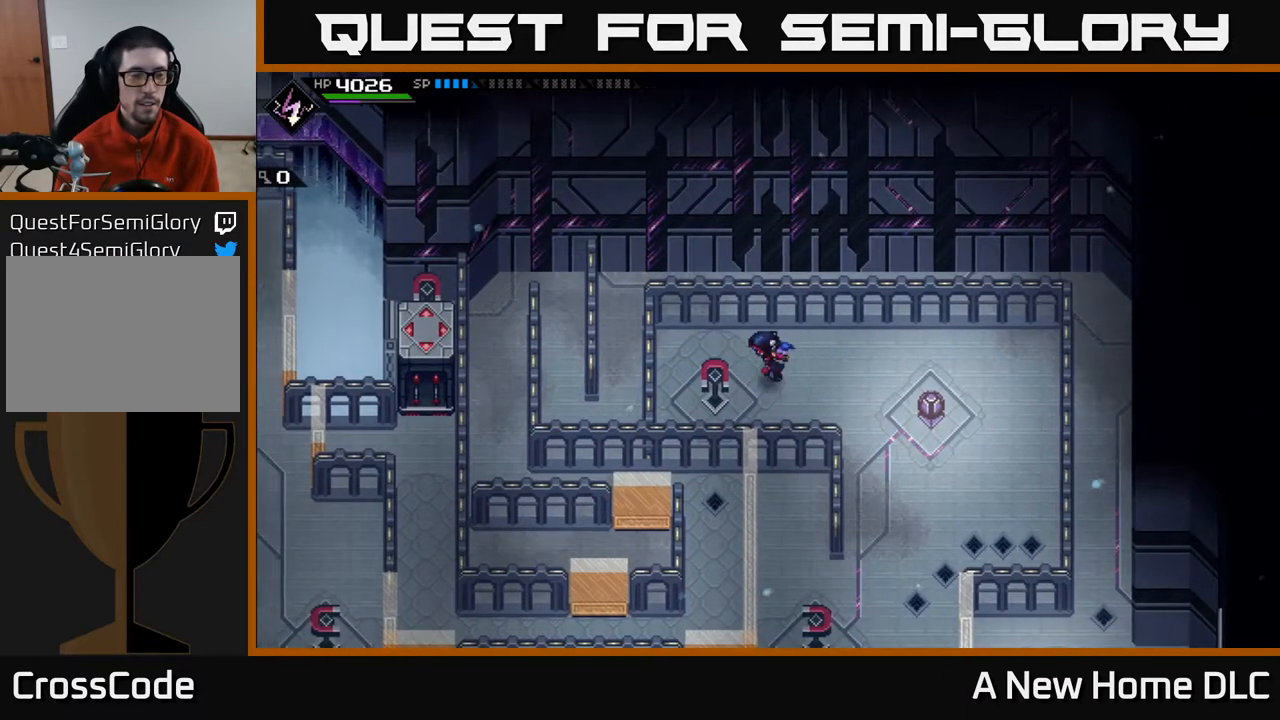
{"buttons": [], "left_stick": "center", "right_stick": "center", "events": [[367, "left_stick", "center"]]}
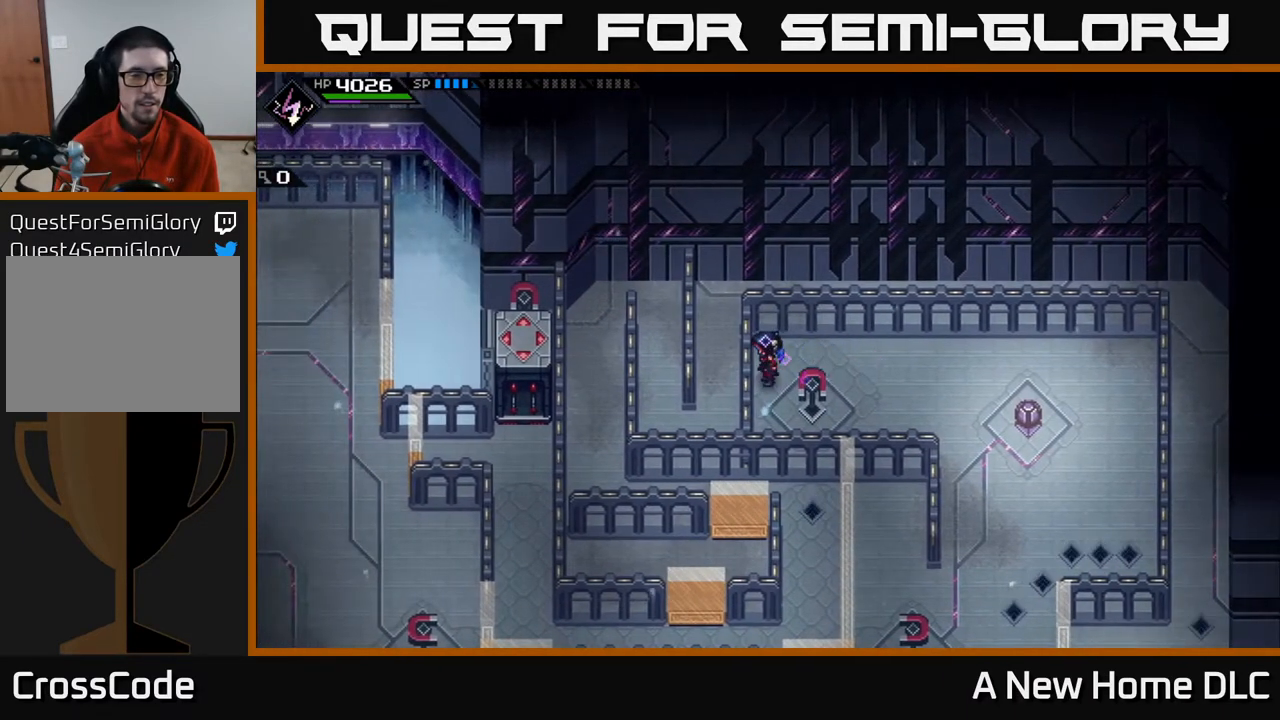
{"buttons": [], "left_stick": "up-left", "right_stick": "center", "events": [[150, "left_stick", "left"], [350, "left_stick", "up-left"]]}
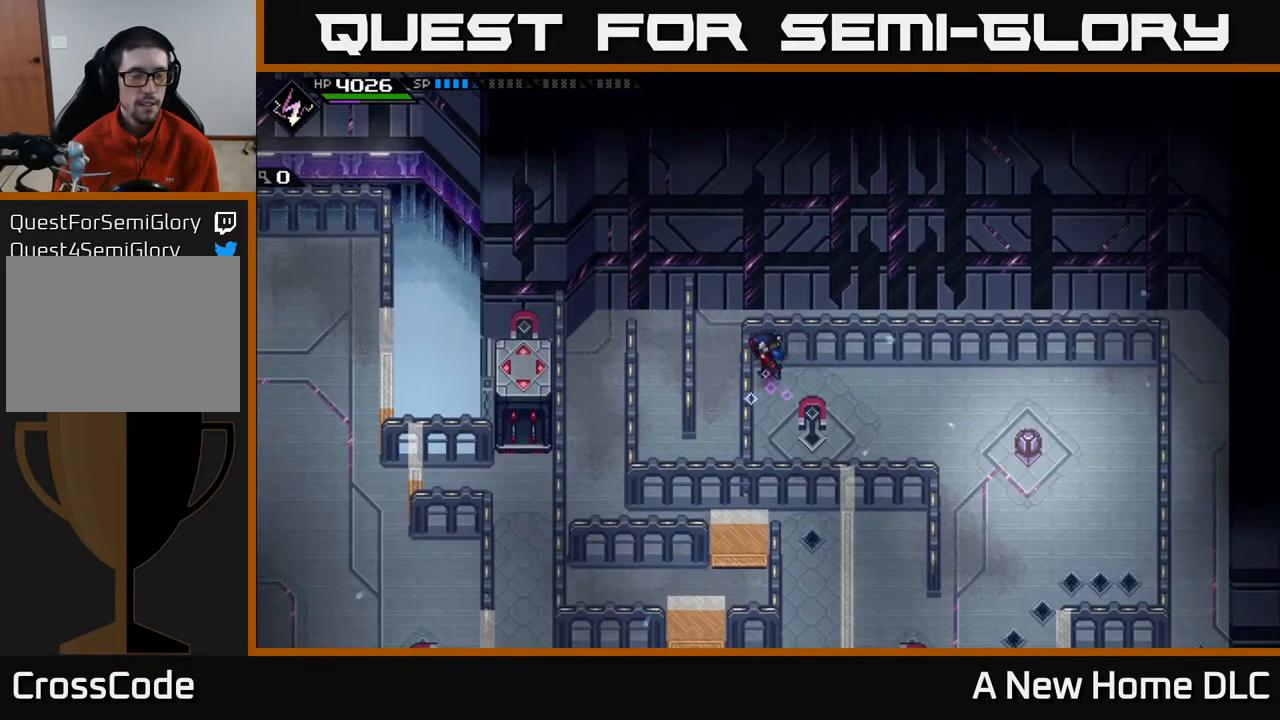
{"buttons": [], "left_stick": "down-right", "right_stick": "center", "events": [[167, "left_stick", "right"], [167, "right_stick", "down-left"], [317, "left_stick", "down-right"], [333, "right_stick", "center"]]}
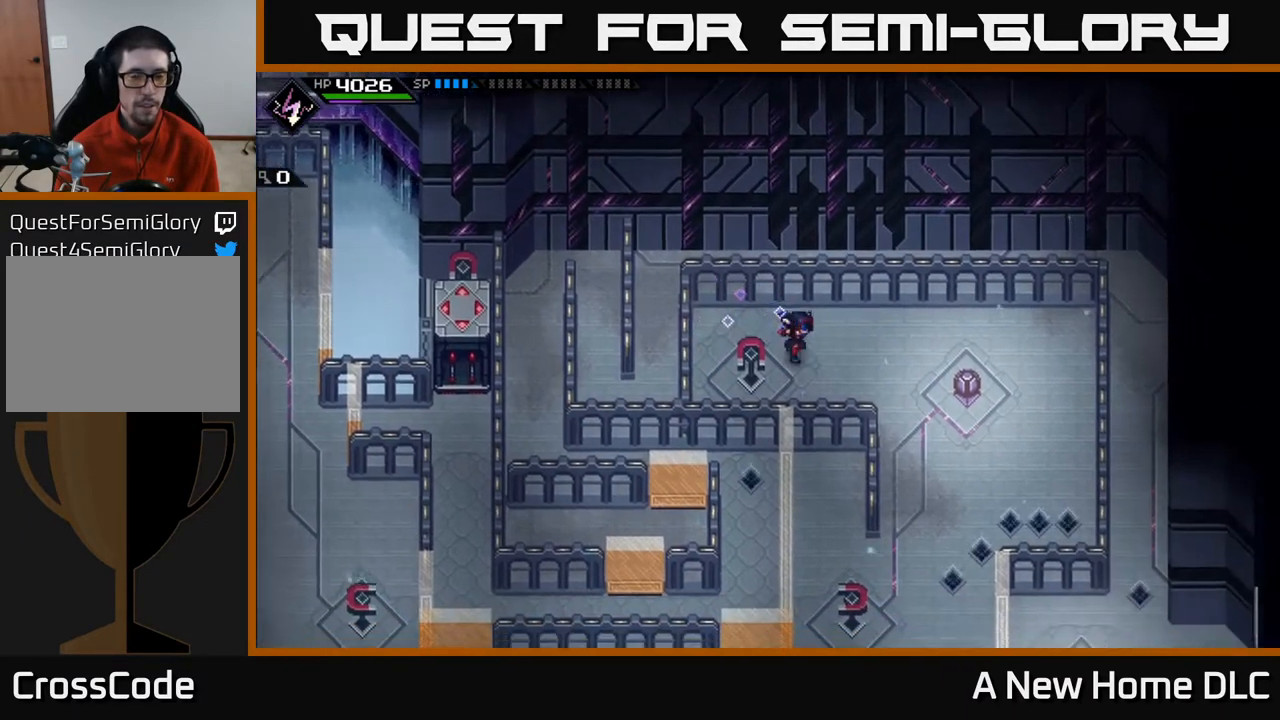
{"buttons": [], "left_stick": "down-right", "right_stick": "down-left", "events": [[33, "left_stick", "right"], [200, "left_stick", "down-right"], [433, "right_stick", "down-left"]]}
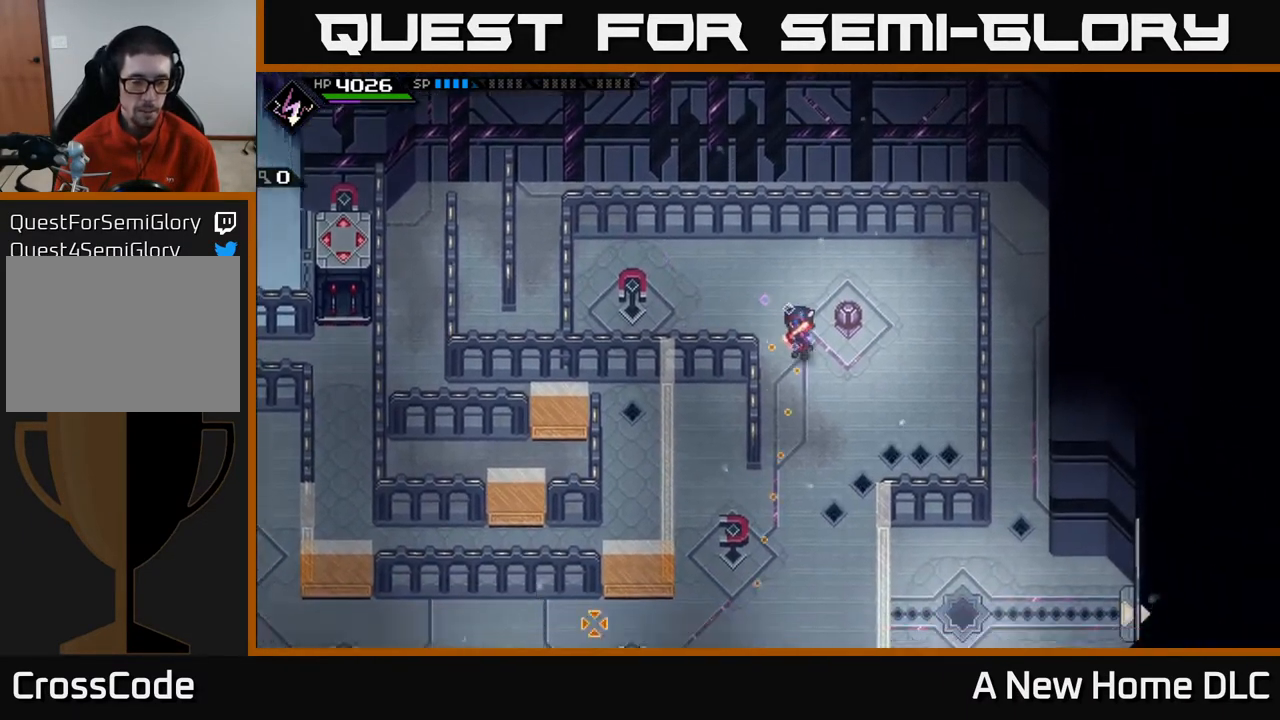
{"buttons": [], "left_stick": "down", "right_stick": "center", "events": [[67, "left_stick", "down"], [233, "right_stick", "center"]]}
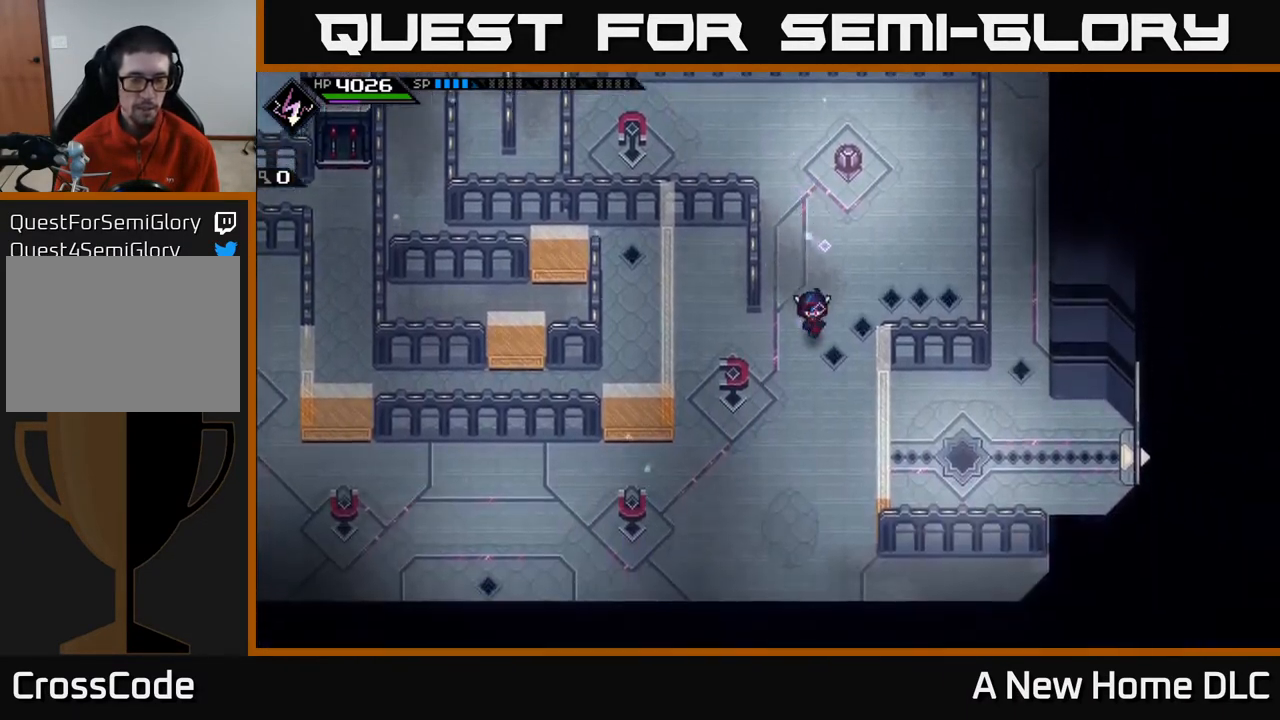
{"buttons": [], "left_stick": "down-left", "right_stick": "center", "events": [[167, "left_stick", "down-left"]]}
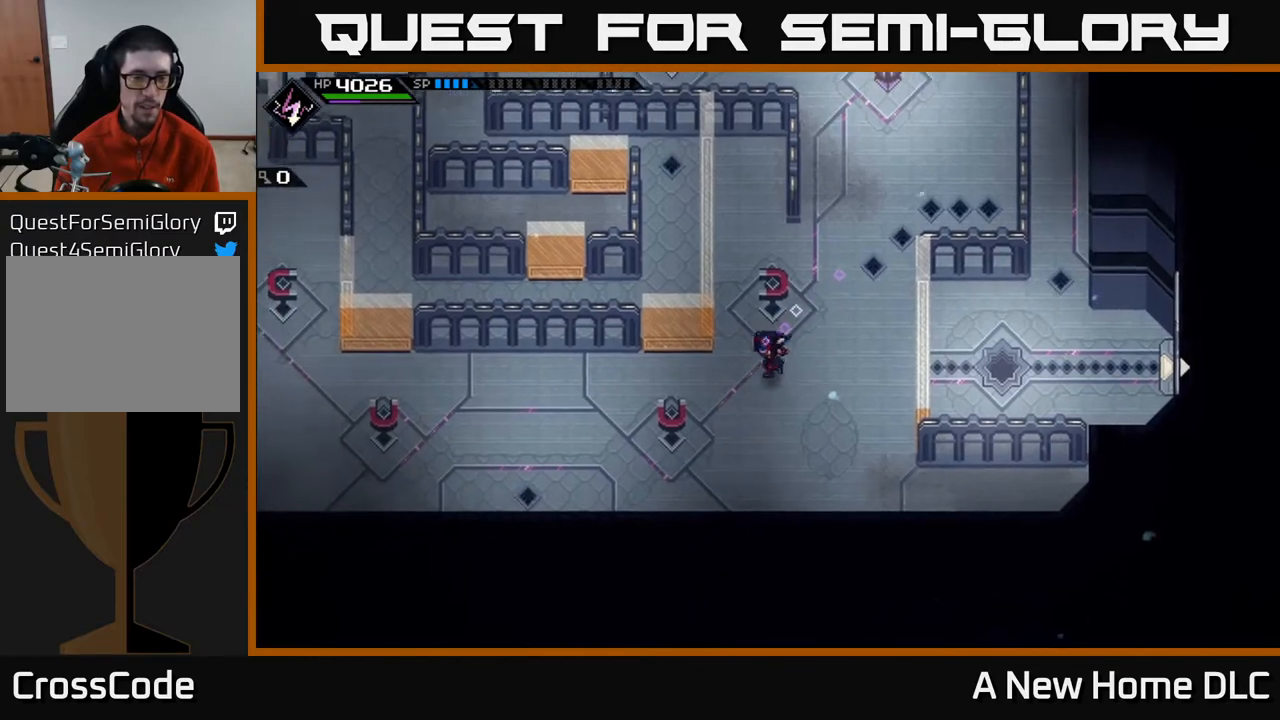
{"buttons": [], "left_stick": "left", "right_stick": "center", "events": [[33, "left_stick", "left"], [300, "left_stick", "up"], [483, "left_stick", "left"]]}
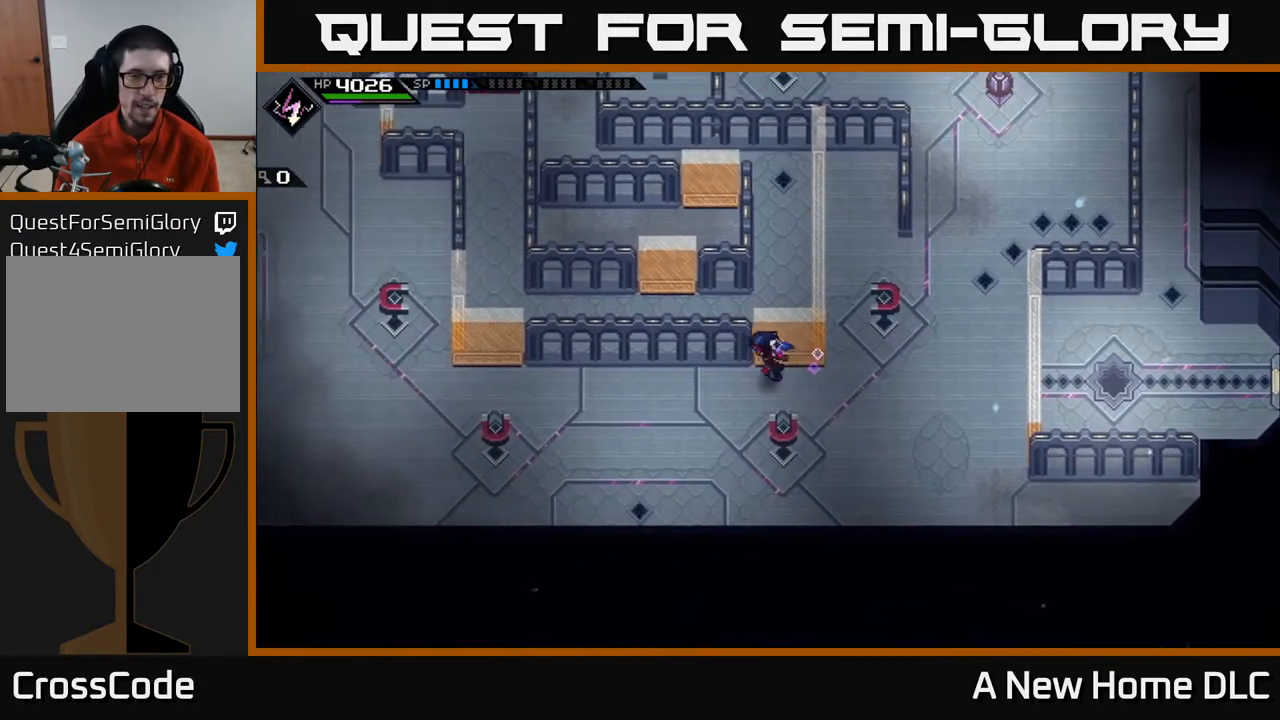
{"buttons": [], "left_stick": "up-left", "right_stick": "center", "events": [[300, "left_stick", "up-left"]]}
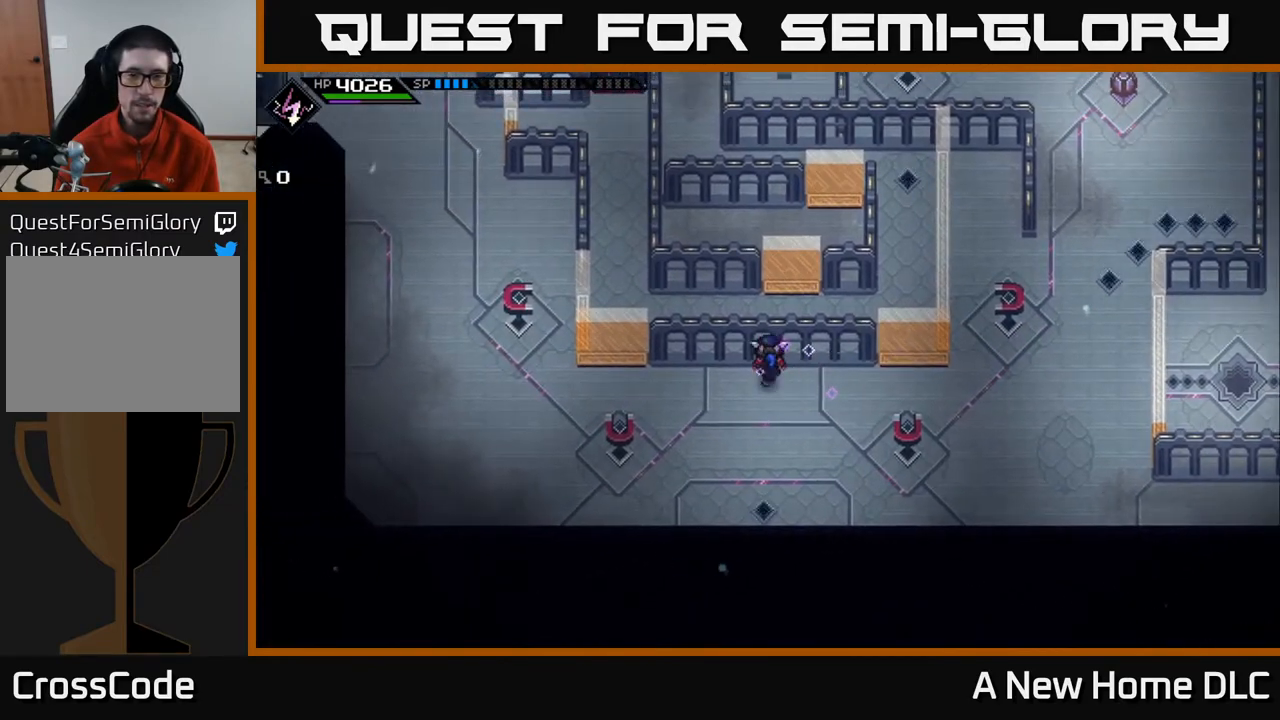
{"buttons": [], "left_stick": "center", "right_stick": "center", "events": [[17, "left_stick", "center"]]}
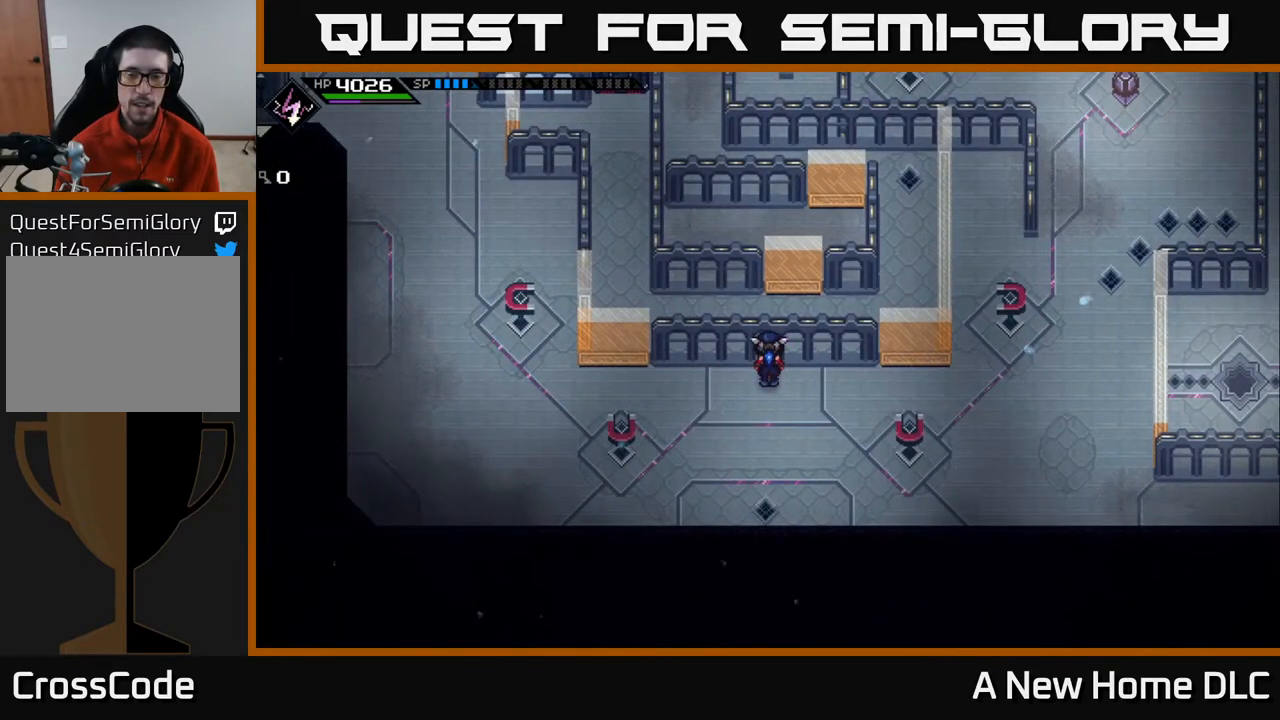
{"buttons": [], "left_stick": "right", "right_stick": "center", "events": [[267, "left_stick", "right"]]}
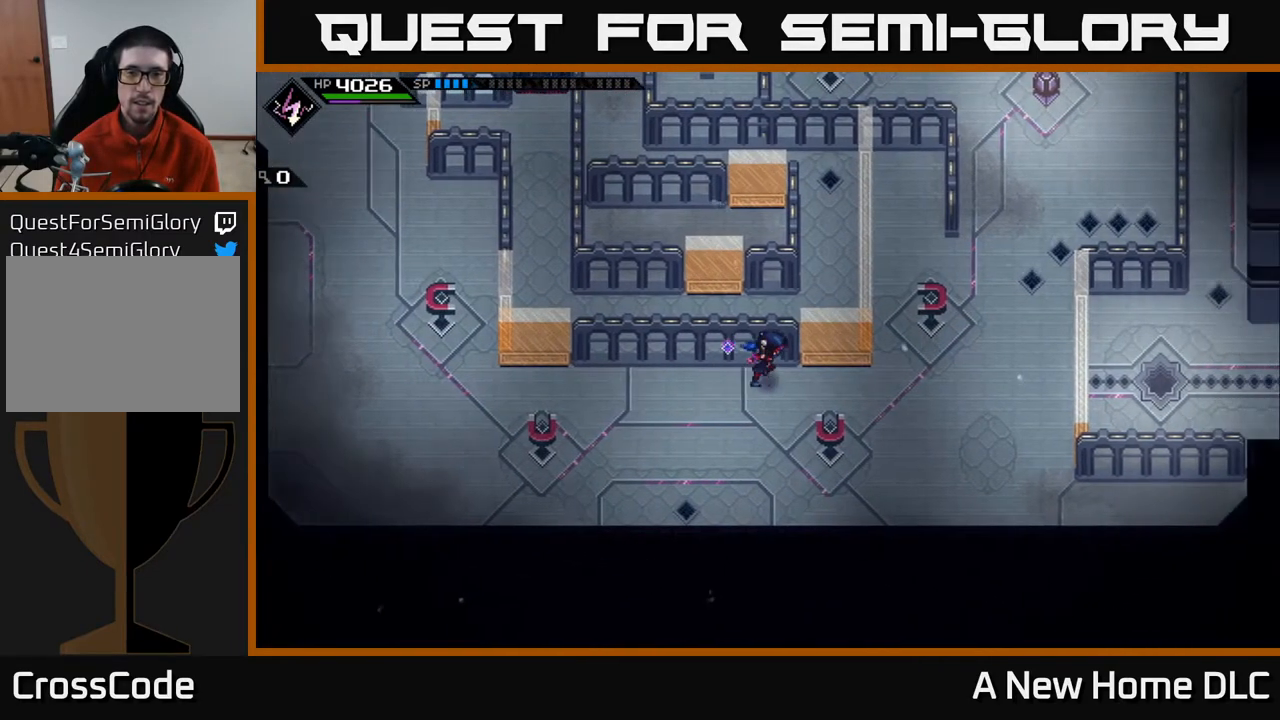
{"buttons": [], "left_stick": "right", "right_stick": "center", "events": []}
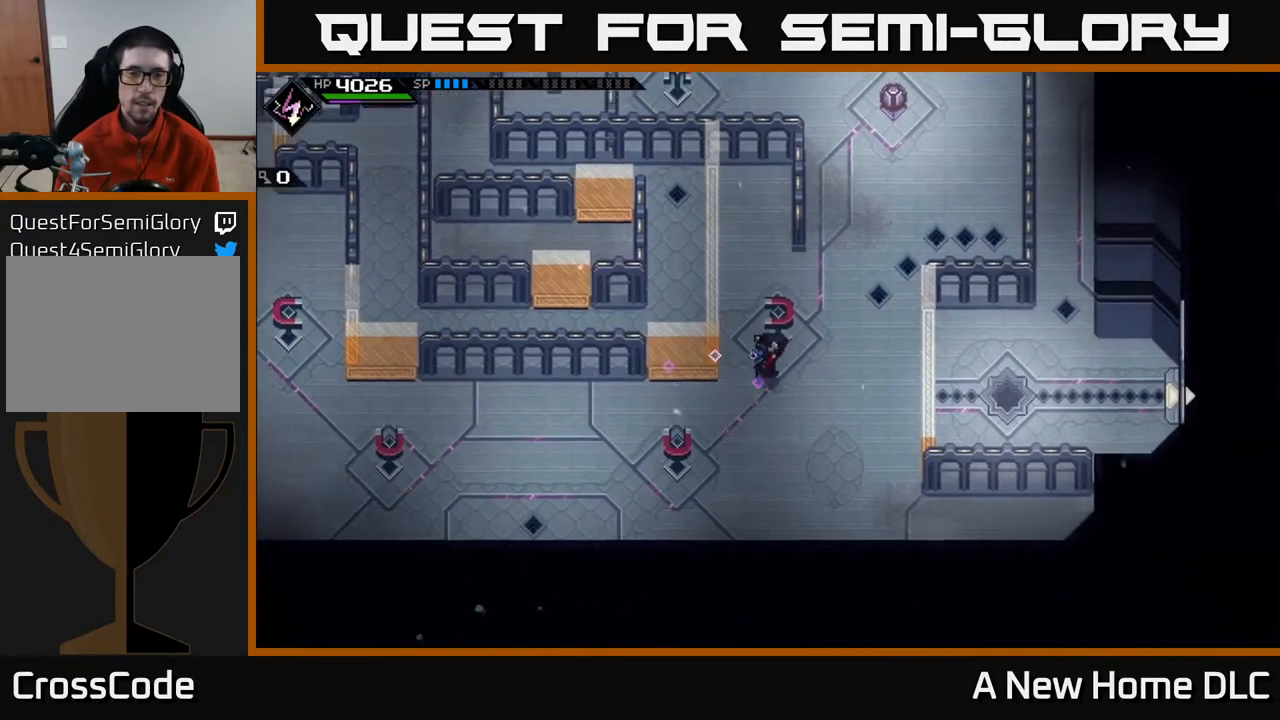
{"buttons": [], "left_stick": "up", "right_stick": "center", "events": [[50, "left_stick", "up"], [133, "left_stick", "up-left"], [383, "left_stick", "up"]]}
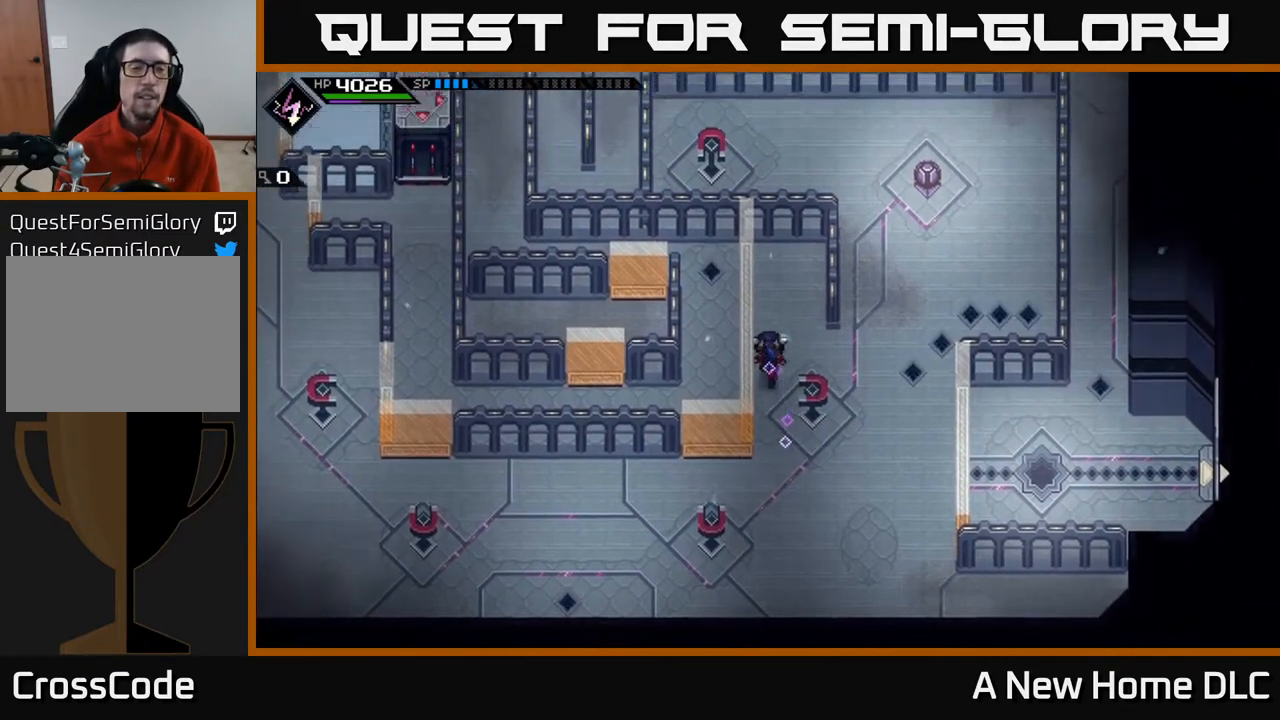
{"buttons": [], "left_stick": "down", "right_stick": "center", "events": [[83, "left_stick", "up-left"], [367, "left_stick", "down-left"], [433, "left_stick", "down"]]}
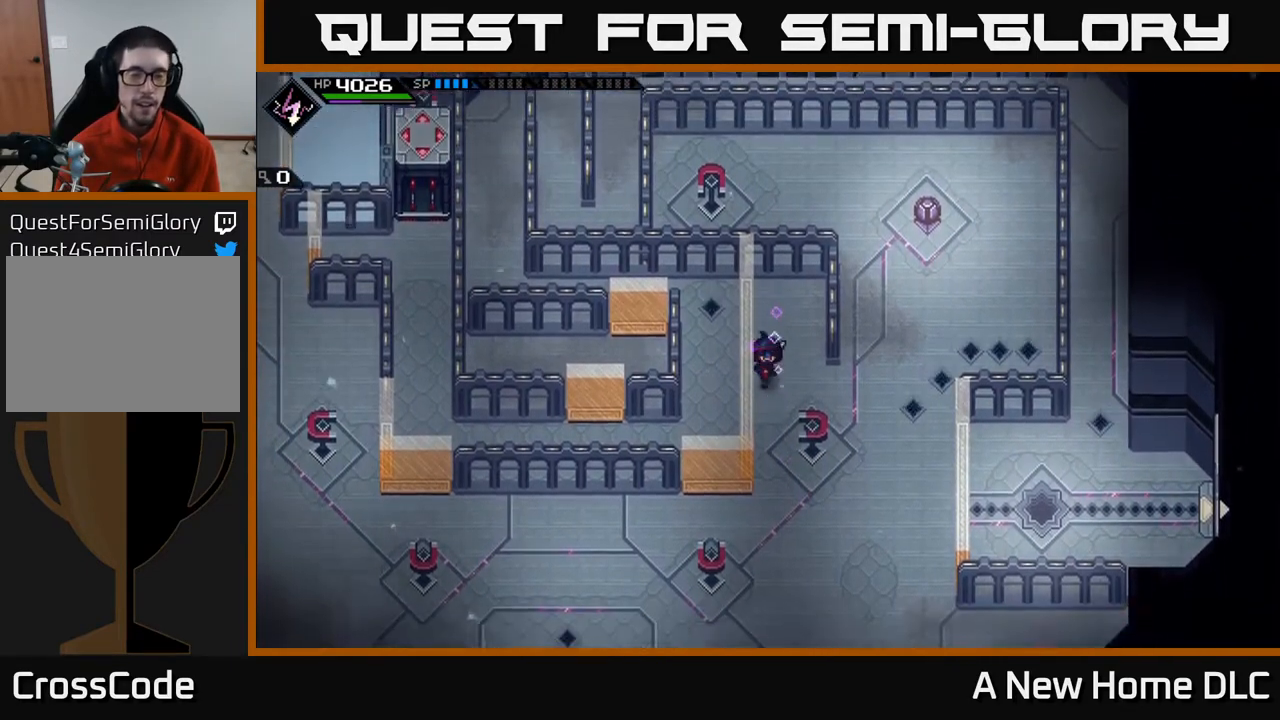
{"buttons": [], "left_stick": "left", "right_stick": "center", "events": [[467, "left_stick", "left"]]}
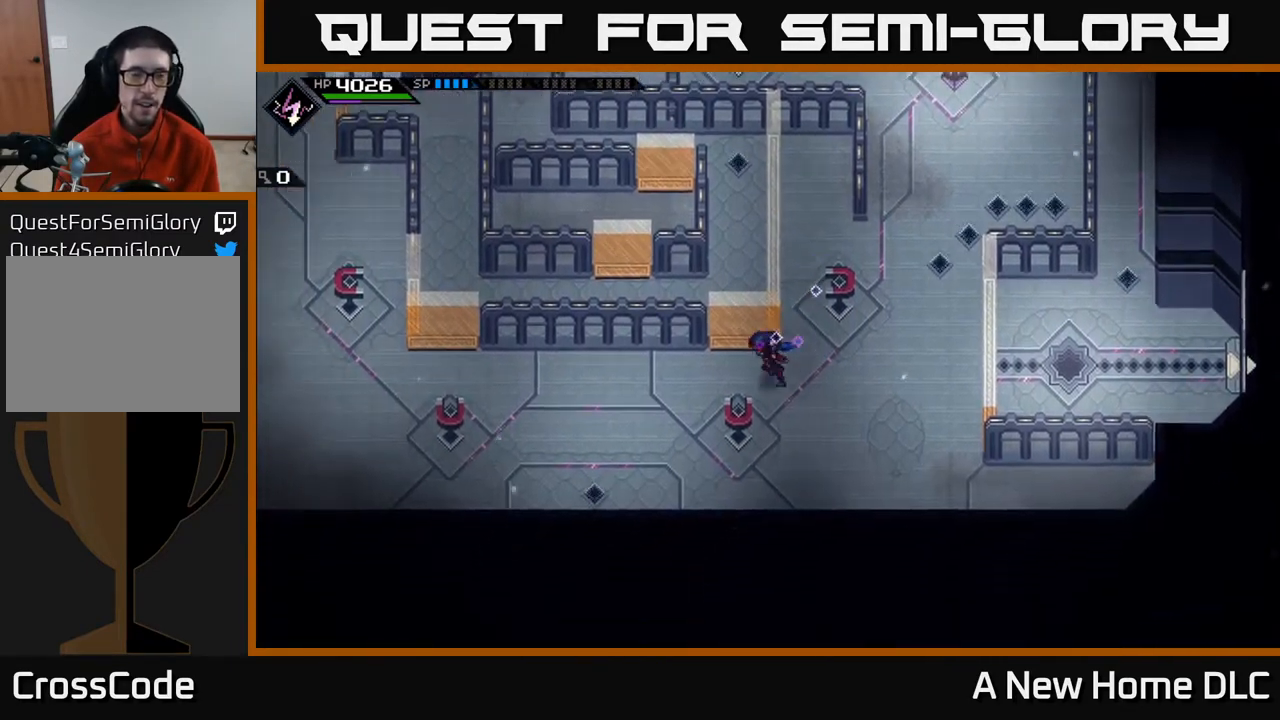
{"buttons": [], "left_stick": "left", "right_stick": "center", "events": []}
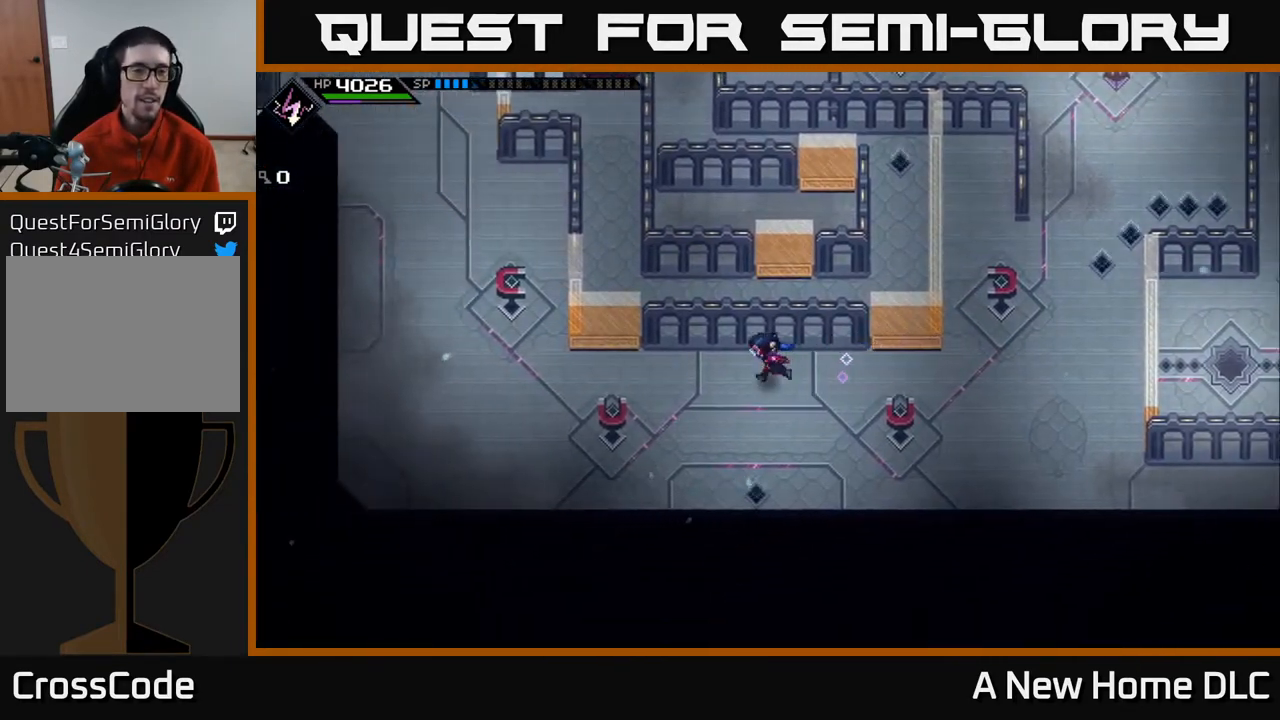
{"buttons": [], "left_stick": "right", "right_stick": "center", "events": [[200, "left_stick", "down-left"], [267, "X", "down"], [350, "X", "up"], [433, "left_stick", "right"]]}
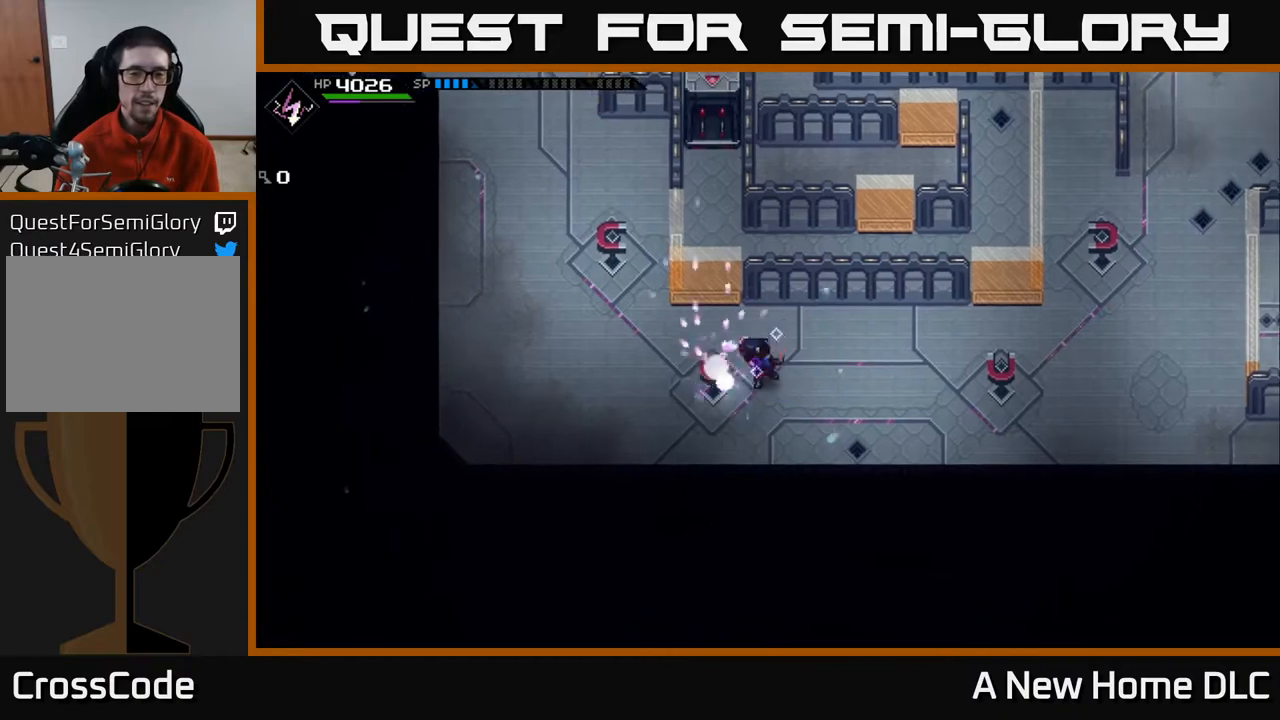
{"buttons": [], "left_stick": "right", "right_stick": "center", "events": []}
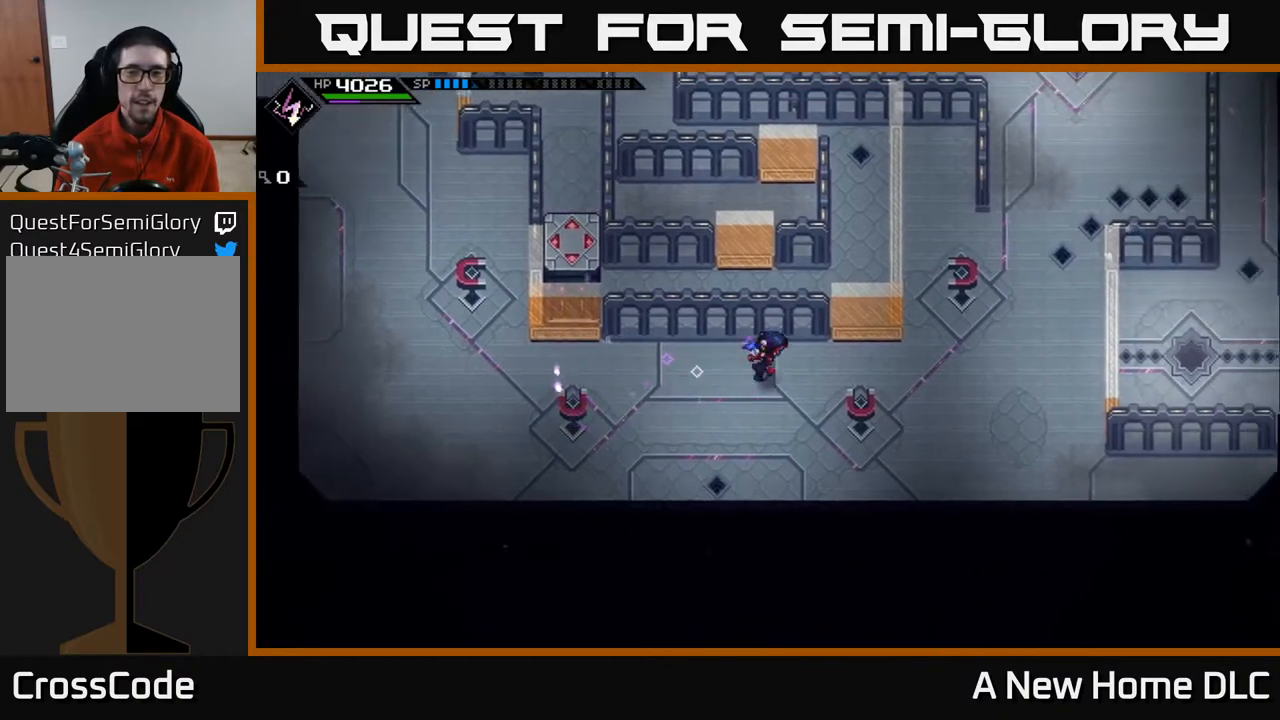
{"buttons": [], "left_stick": "up-right", "right_stick": "center", "events": [[417, "left_stick", "up-right"]]}
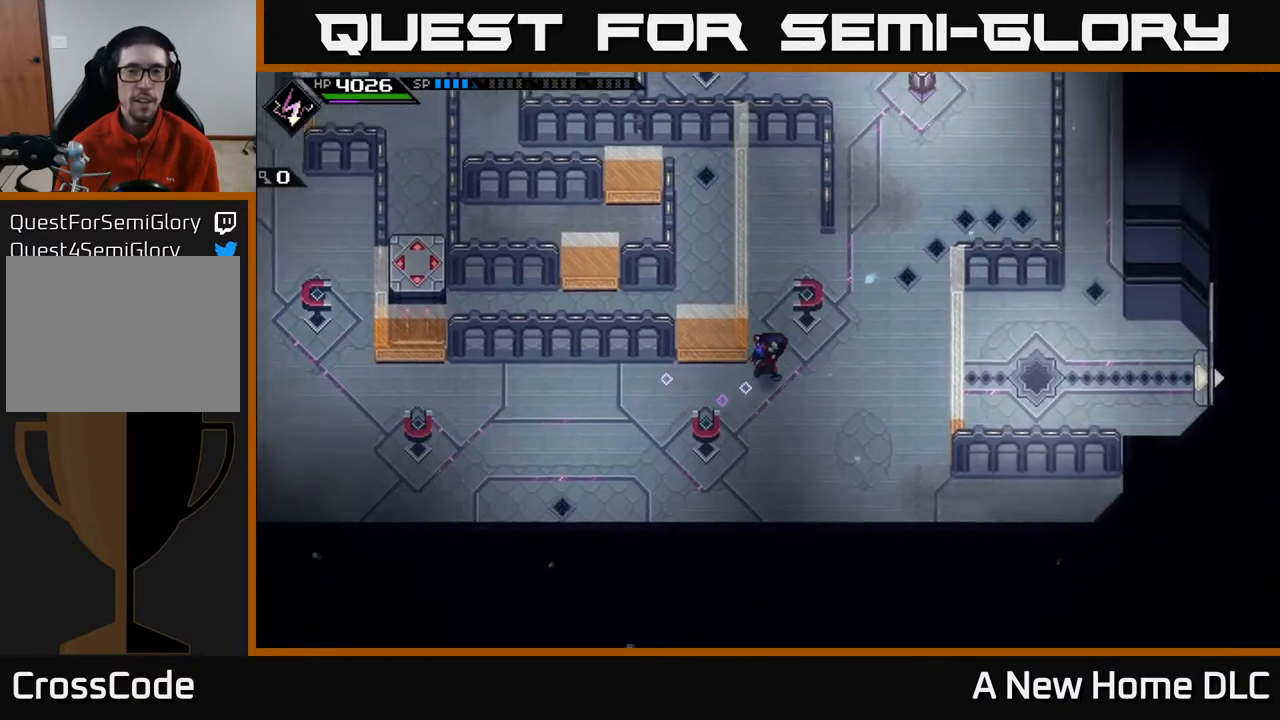
{"buttons": [], "left_stick": "up-right", "right_stick": "center", "events": [[83, "X", "down"], [150, "X", "up"]]}
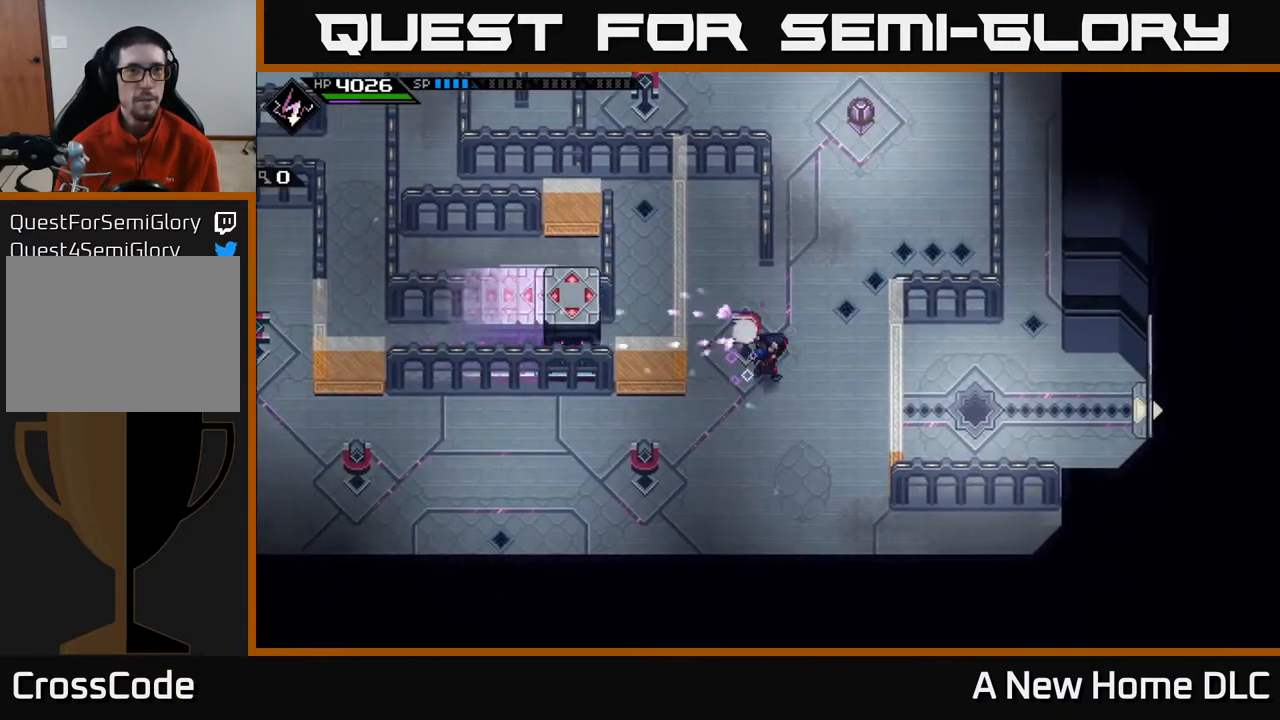
{"buttons": [], "left_stick": "up", "right_stick": "center", "events": [[283, "left_stick", "up"]]}
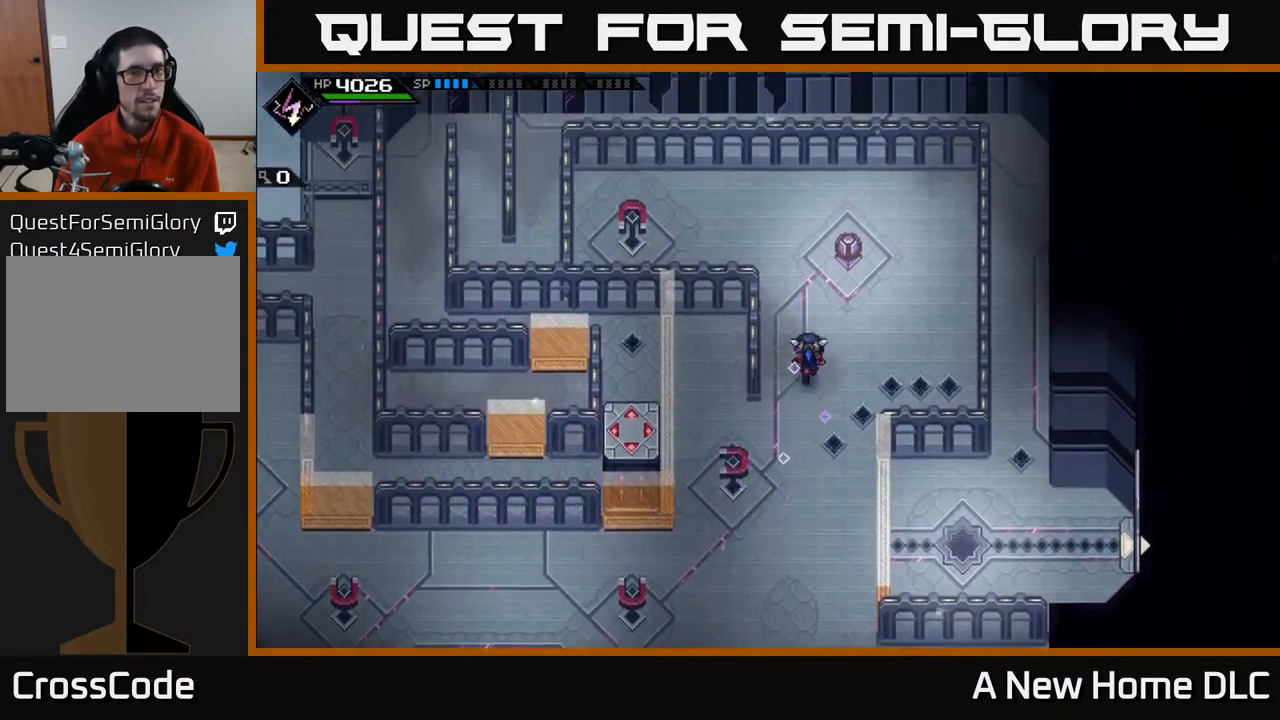
{"buttons": [], "left_stick": "left", "right_stick": "center", "events": [[217, "left_stick", "up-left"], [500, "left_stick", "left"]]}
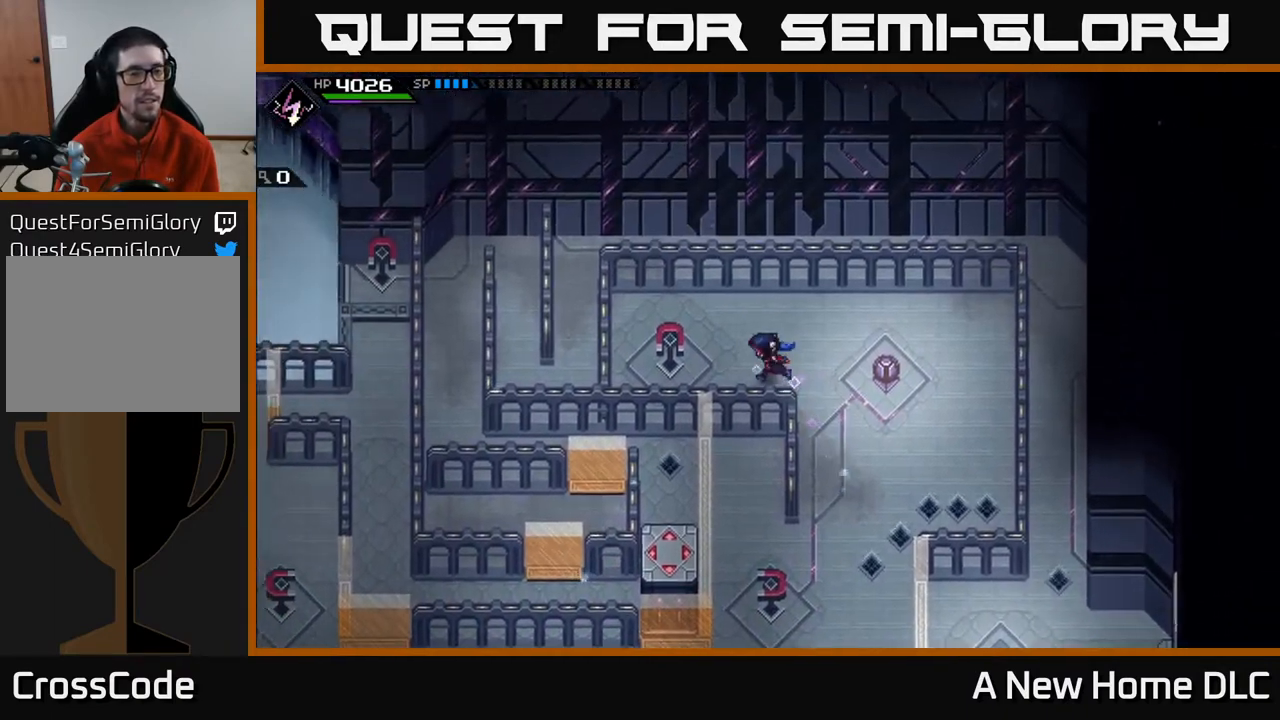
{"buttons": [], "left_stick": "right", "right_stick": "center", "events": [[117, "X", "down"], [200, "X", "up"], [217, "left_stick", "up"], [267, "left_stick", "right"]]}
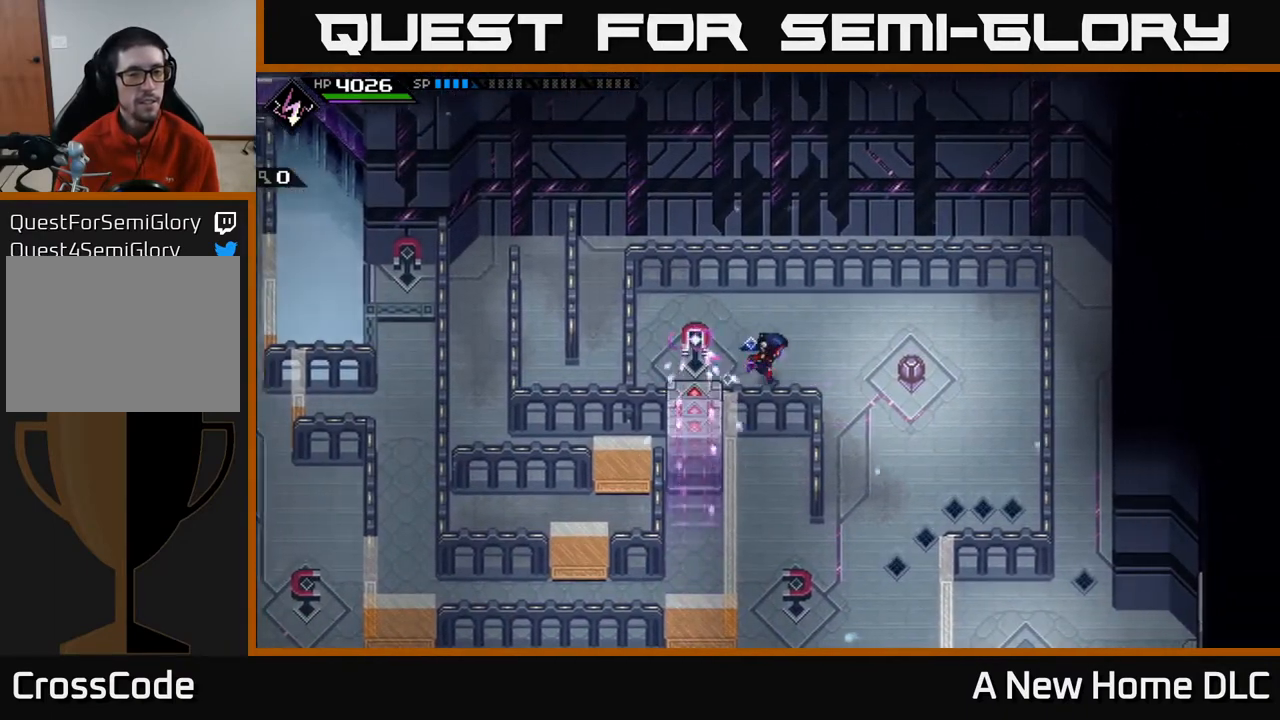
{"buttons": [], "left_stick": "down", "right_stick": "center", "events": [[200, "left_stick", "down-right"], [333, "left_stick", "down"]]}
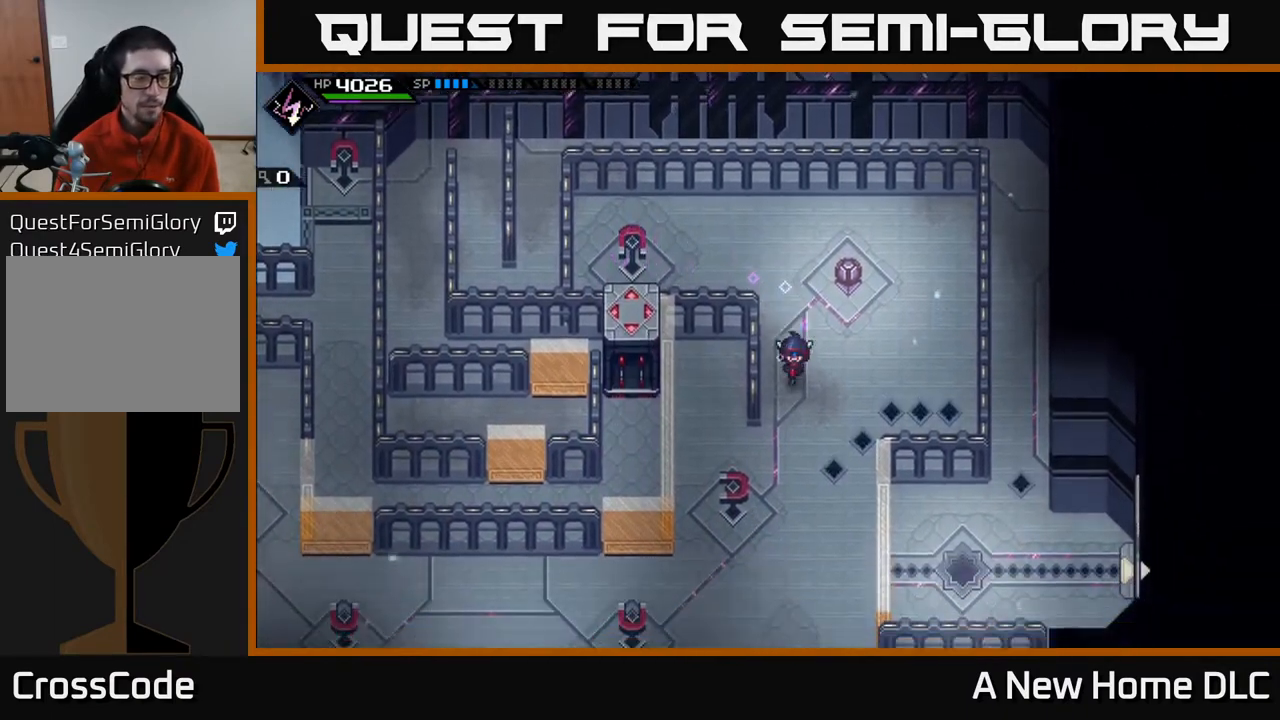
{"buttons": [], "left_stick": "down", "right_stick": "center", "events": []}